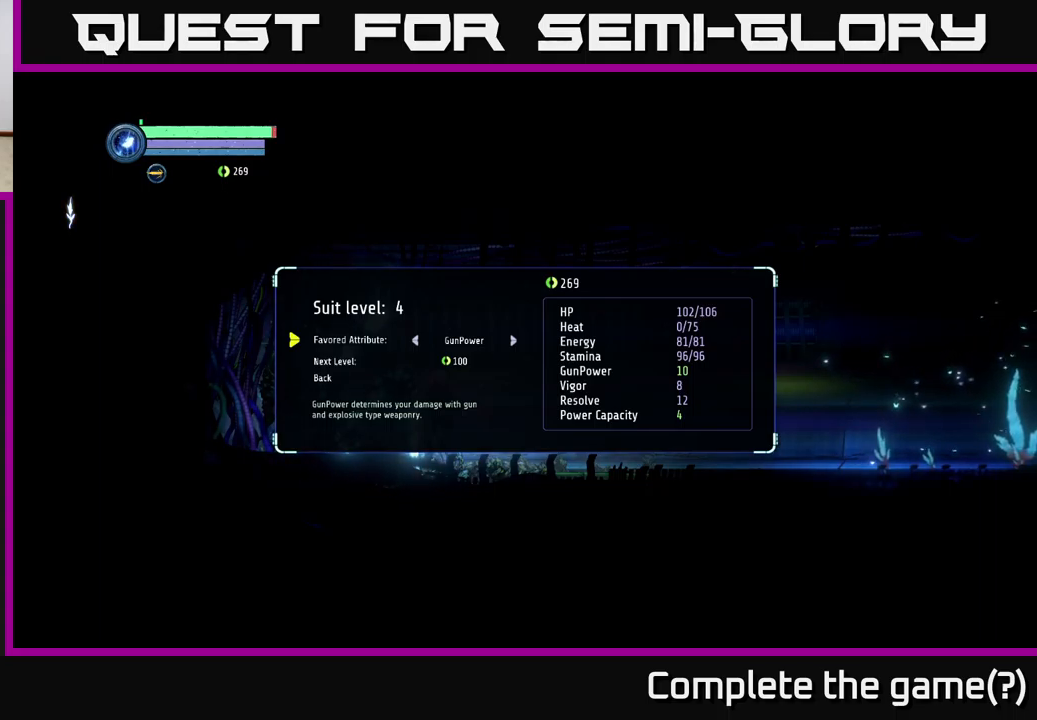
Gameplay with a controller (Xbox layout); each line is a JSON object with the inputs held at the frame after it. "events" lists button and stick changes between this image and that frame as [ms after this image, input, new state], when the widget could be followed in between.
{"buttons": [], "left_stick": "right", "right_stick": "center", "events": [[400, "left_stick", "right"]]}
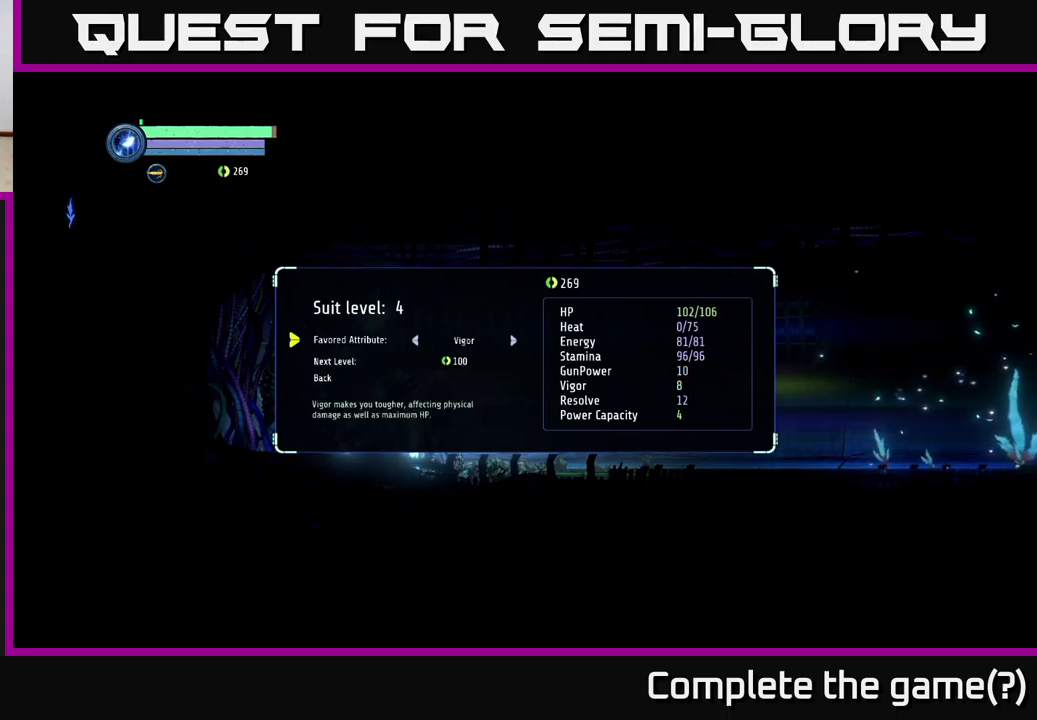
{"buttons": [], "left_stick": "center", "right_stick": "center", "events": [[117, "left_stick", "center"]]}
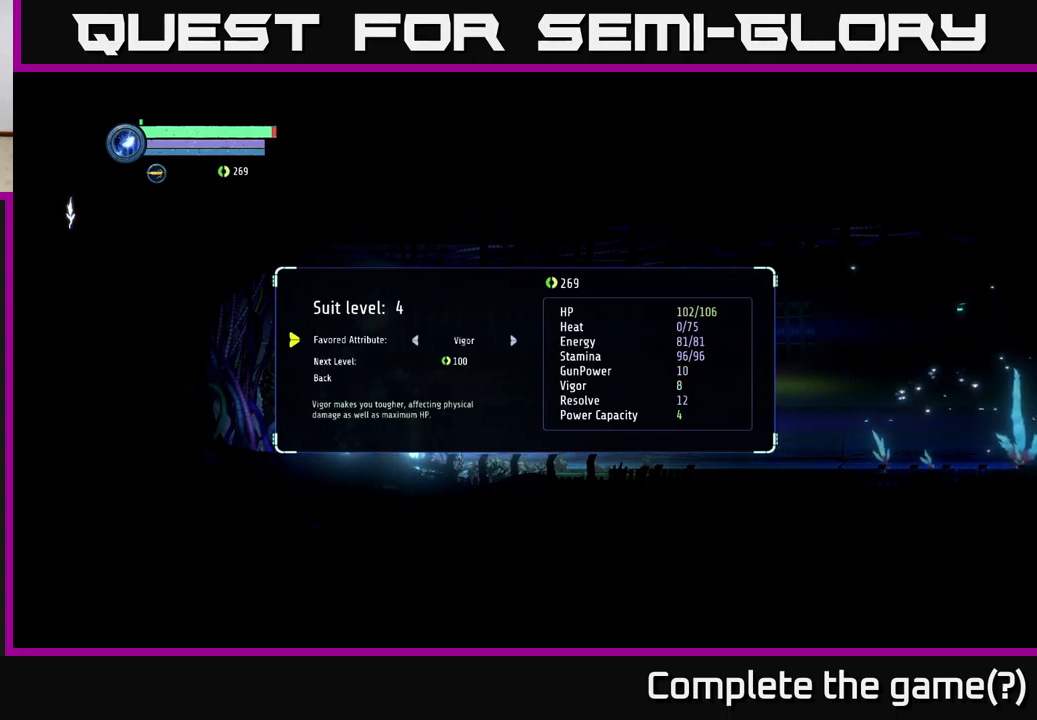
{"buttons": [], "left_stick": "center", "right_stick": "center", "events": [[234, "left_stick", "right"], [450, "left_stick", "center"]]}
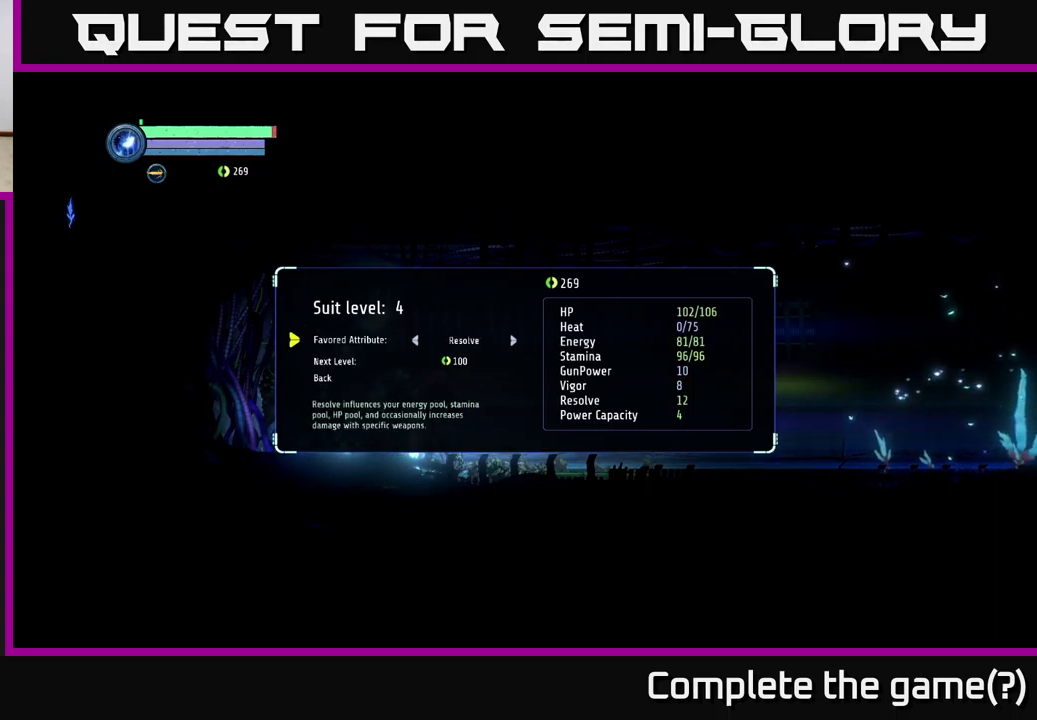
{"buttons": [], "left_stick": "right", "right_stick": "center", "events": [[434, "left_stick", "right"]]}
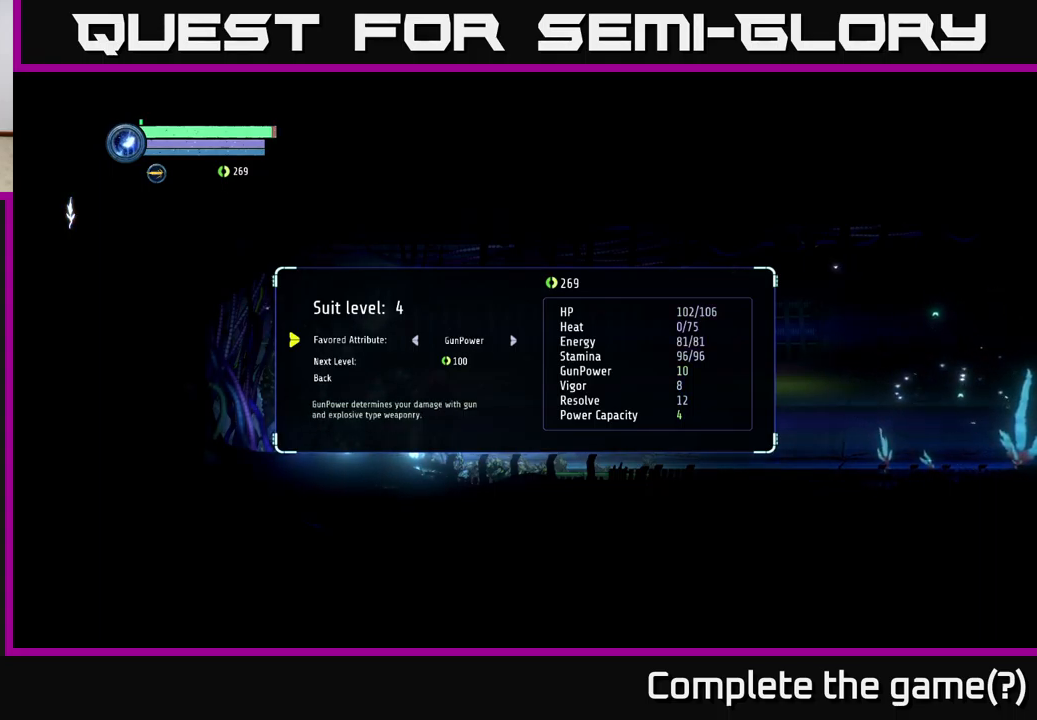
{"buttons": [], "left_stick": "center", "right_stick": "center", "events": [[167, "left_stick", "center"]]}
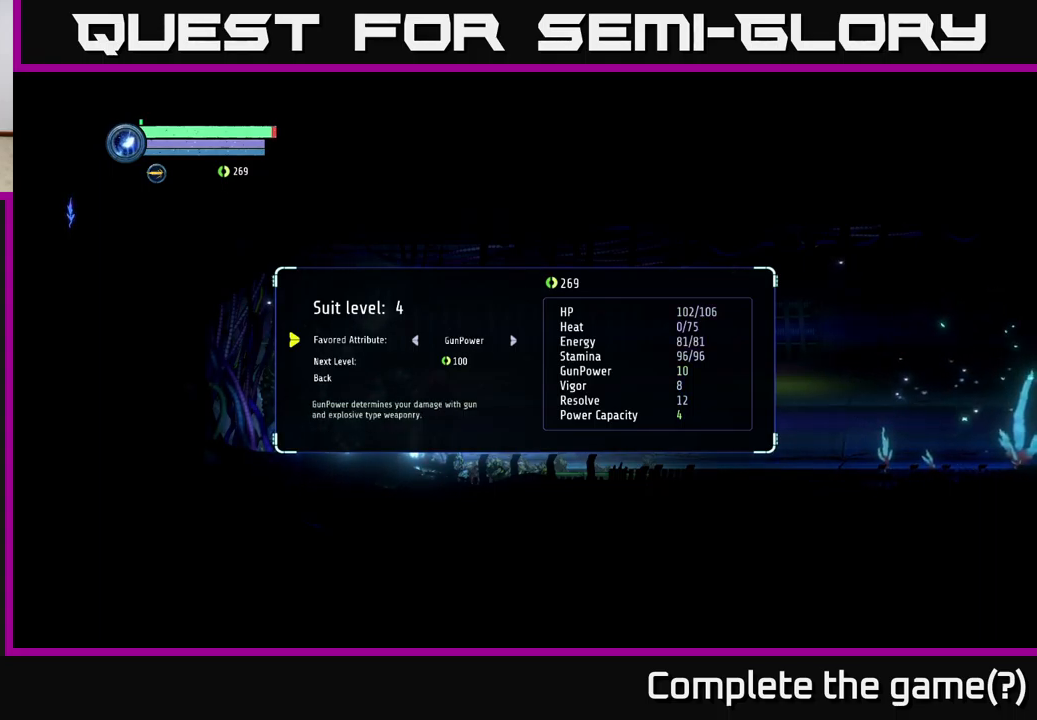
{"buttons": [], "left_stick": "left", "right_stick": "center", "events": [[334, "left_stick", "left"]]}
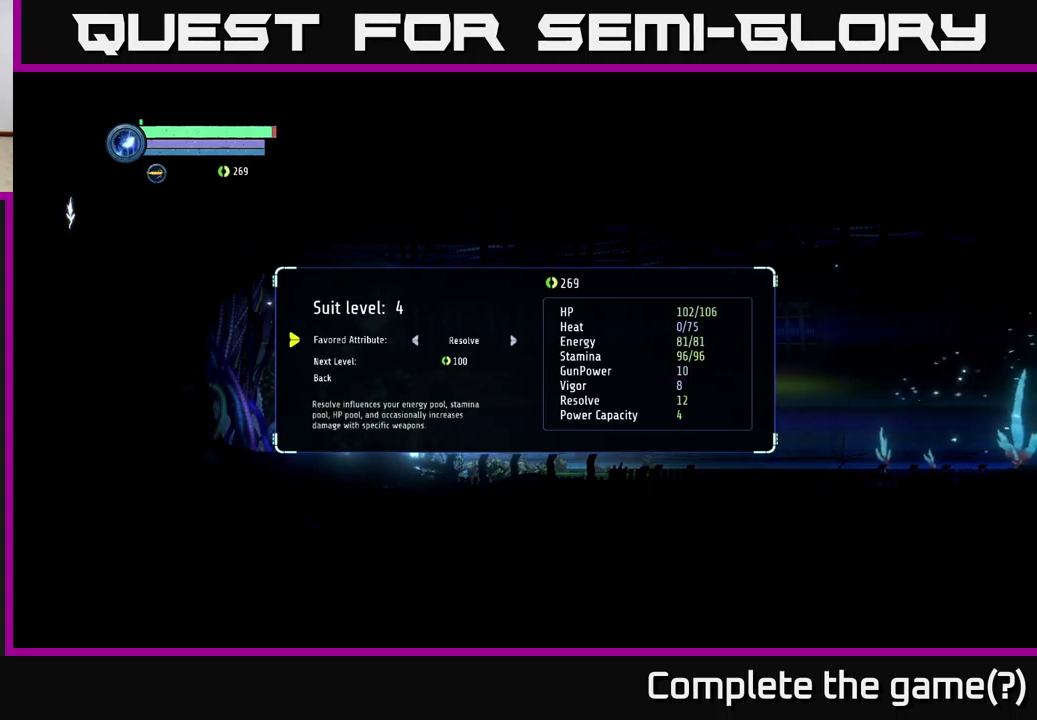
{"buttons": [], "left_stick": "left", "right_stick": "center", "events": [[34, "left_stick", "center"], [467, "left_stick", "left"]]}
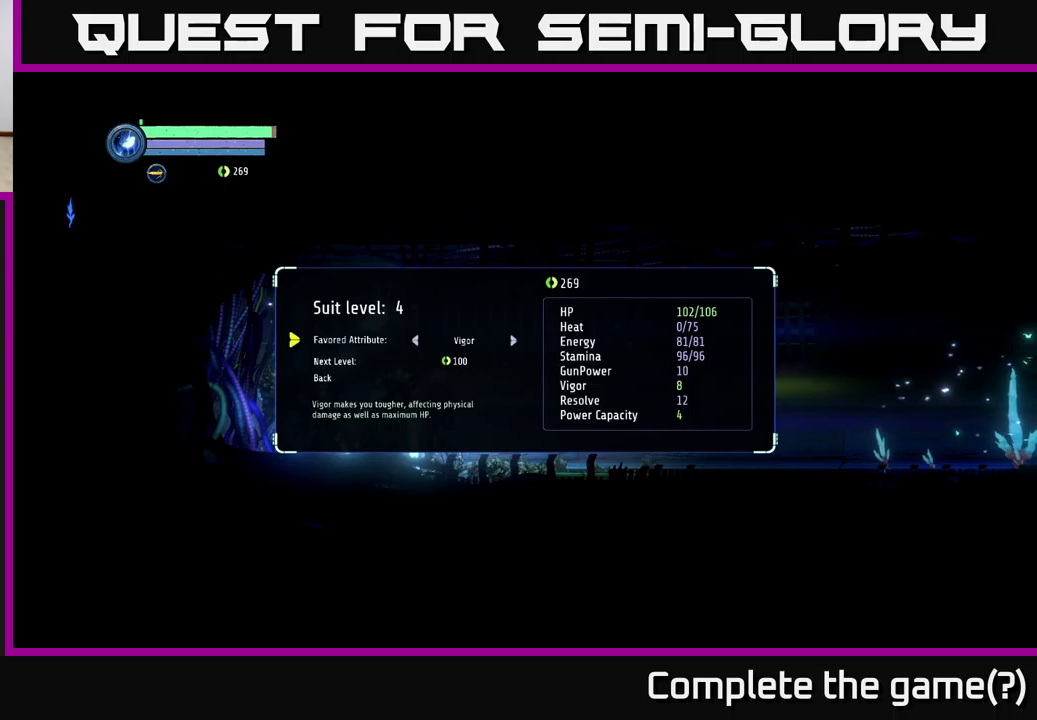
{"buttons": [], "left_stick": "center", "right_stick": "center", "events": [[167, "left_stick", "center"]]}
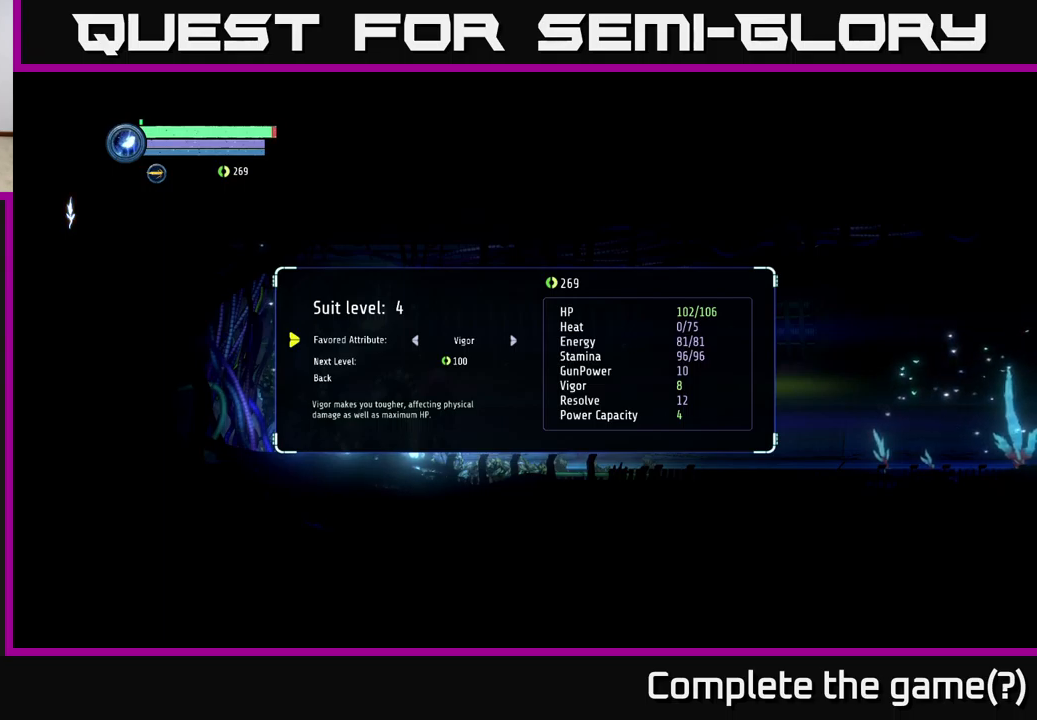
{"buttons": [], "left_stick": "center", "right_stick": "center", "events": []}
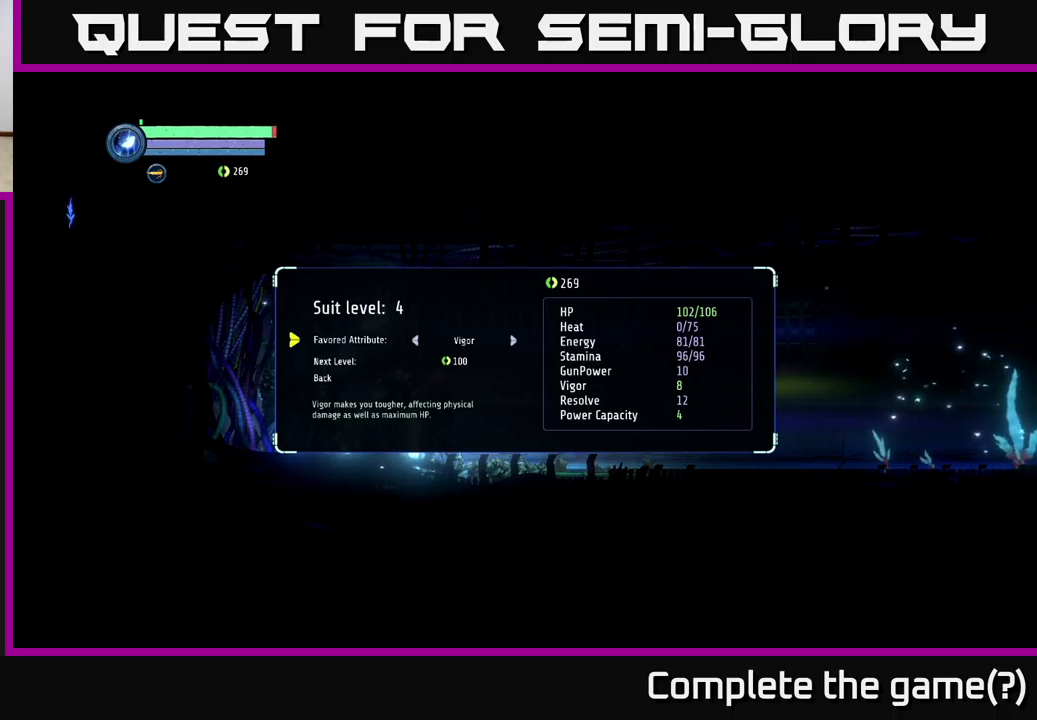
{"buttons": [], "left_stick": "center", "right_stick": "center", "events": []}
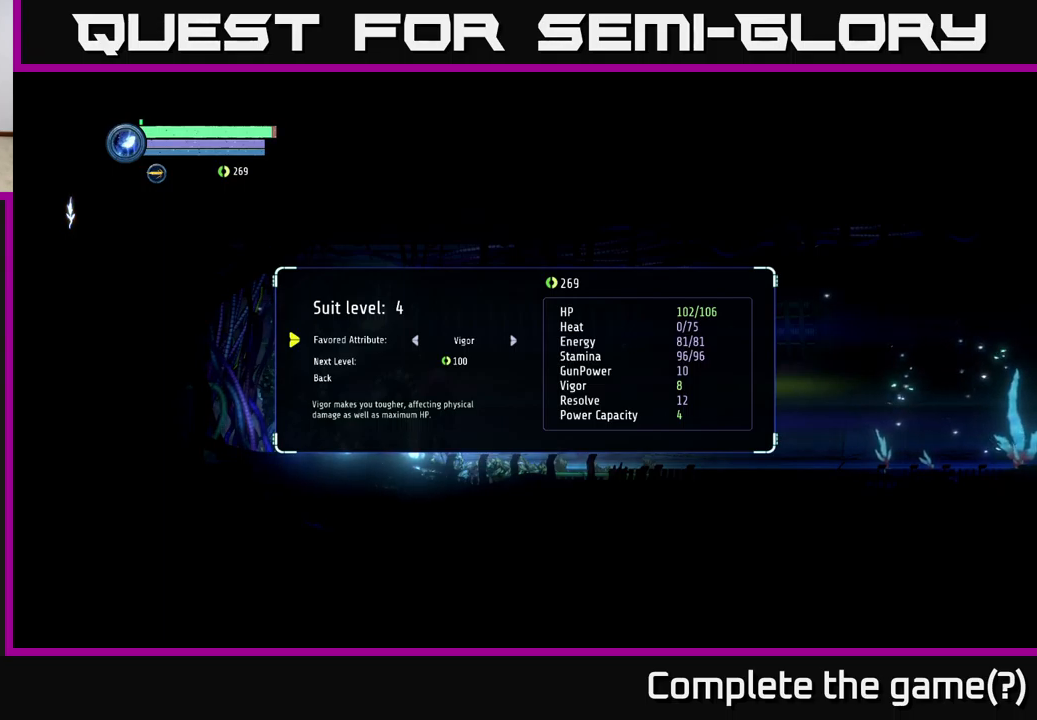
{"buttons": [], "left_stick": "center", "right_stick": "center", "events": [[150, "left_stick", "right"], [350, "left_stick", "center"]]}
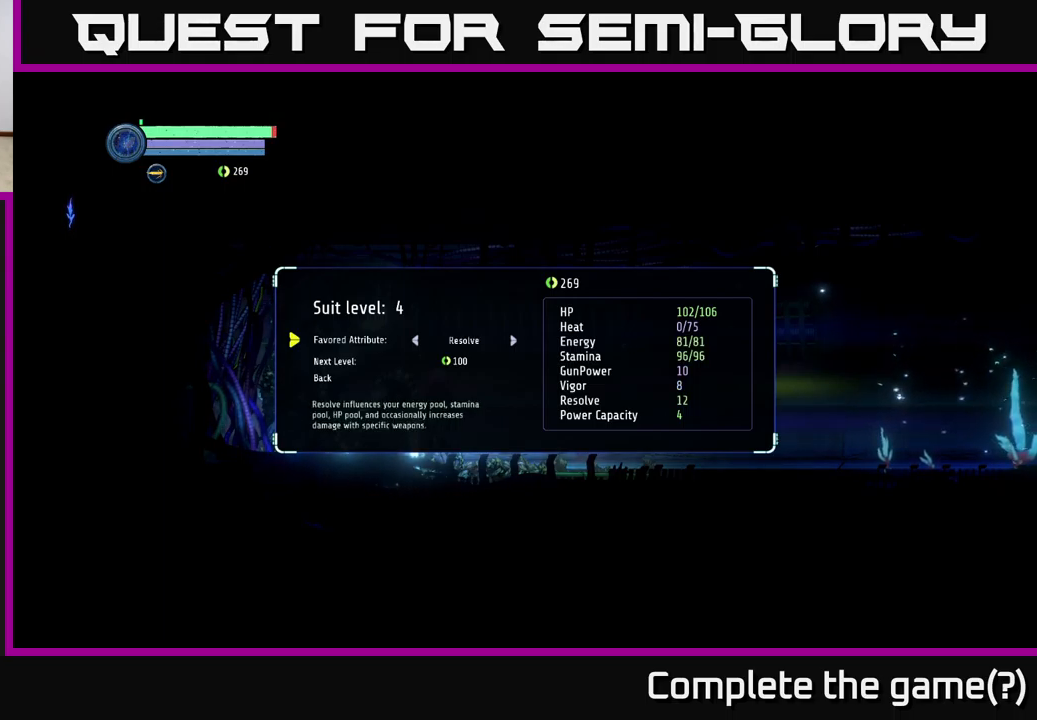
{"buttons": [], "left_stick": "right", "right_stick": "center", "events": [[367, "left_stick", "right"]]}
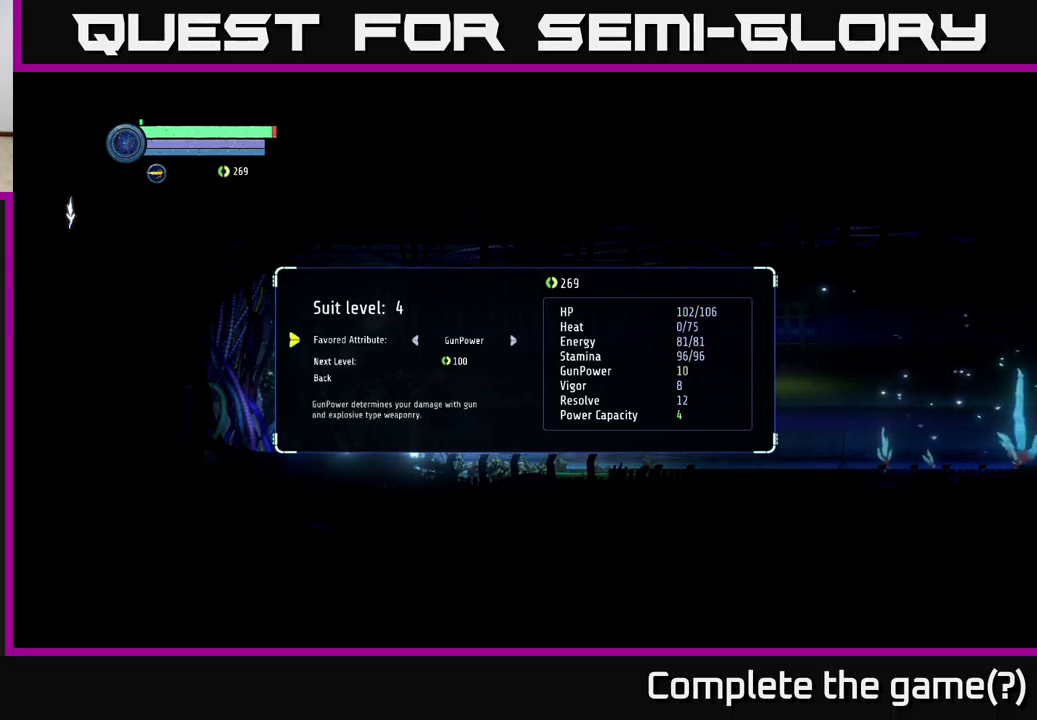
{"buttons": [], "left_stick": "center", "right_stick": "center", "events": [[67, "left_stick", "center"], [233, "left_stick", "left"], [433, "left_stick", "center"]]}
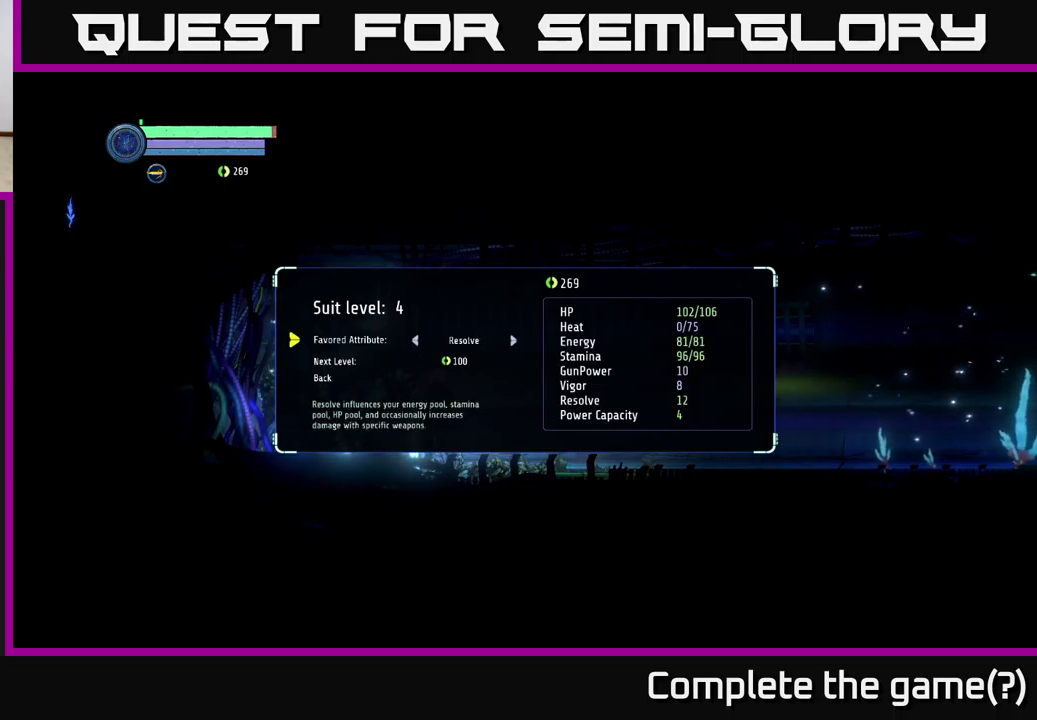
{"buttons": [], "left_stick": "center", "right_stick": "center", "events": []}
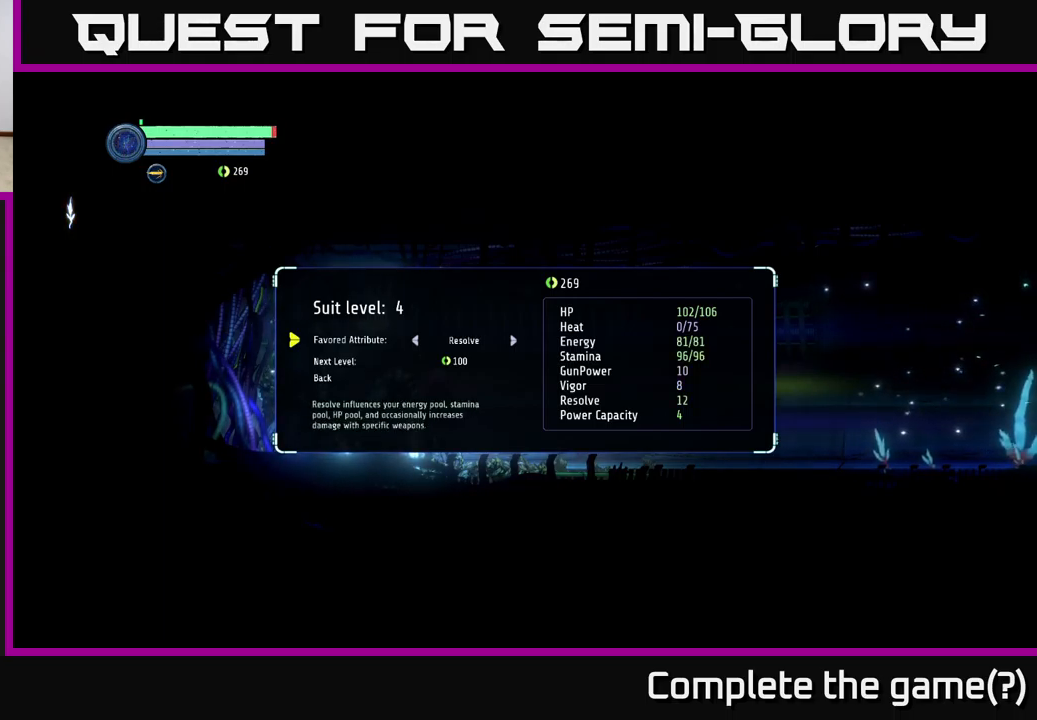
{"buttons": [], "left_stick": "center", "right_stick": "center", "events": []}
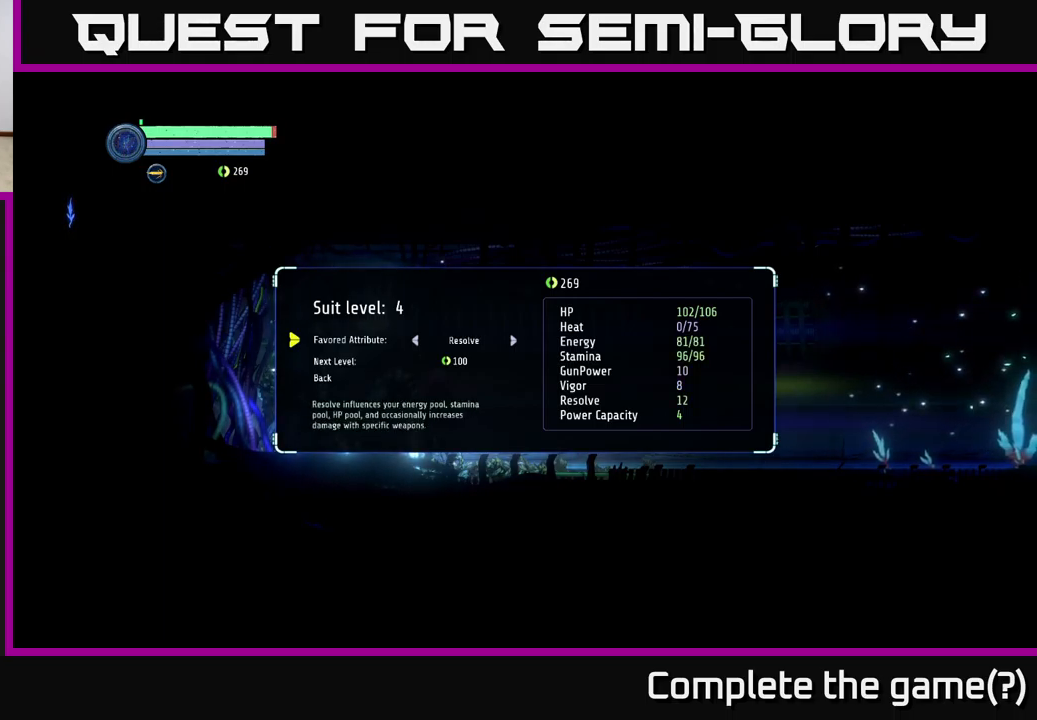
{"buttons": [], "left_stick": "center", "right_stick": "center", "events": [[200, "left_stick", "left"], [417, "left_stick", "center"]]}
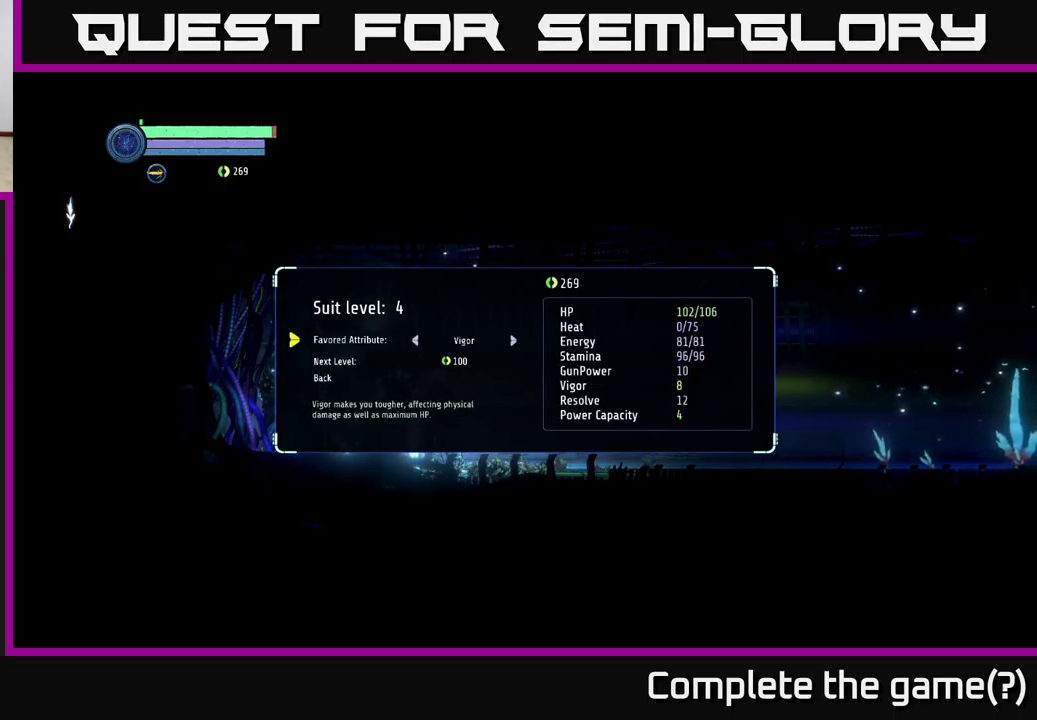
{"buttons": [], "left_stick": "right", "right_stick": "center", "events": [[483, "left_stick", "right"]]}
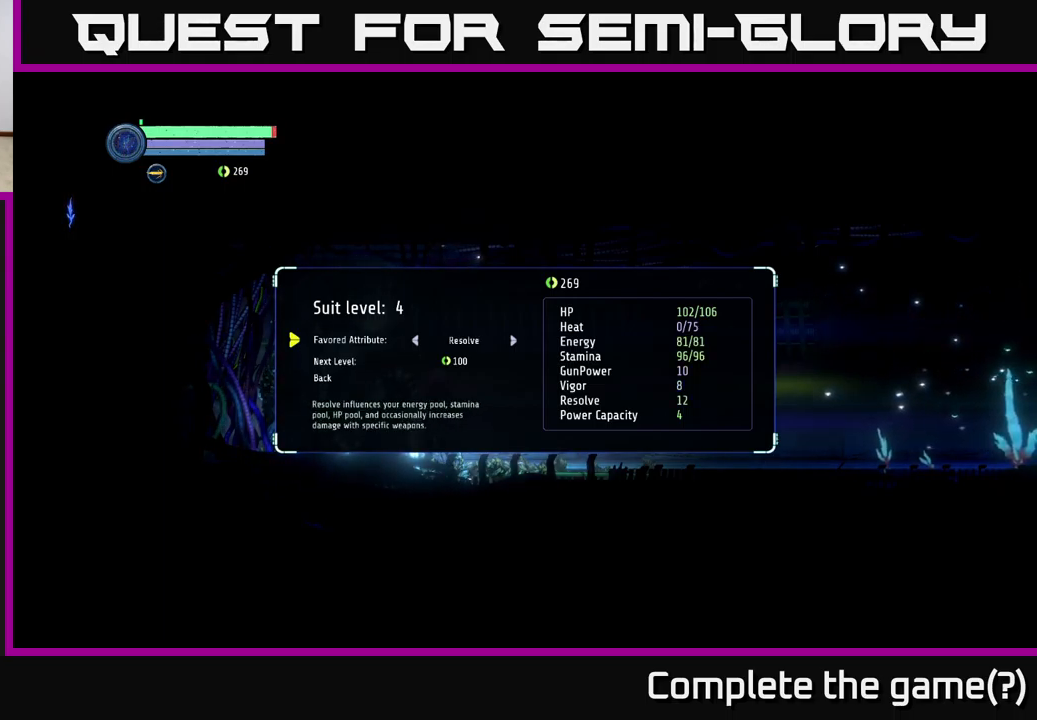
{"buttons": [], "left_stick": "center", "right_stick": "center", "events": [[117, "left_stick", "center"], [184, "left_stick", "right"], [400, "left_stick", "center"]]}
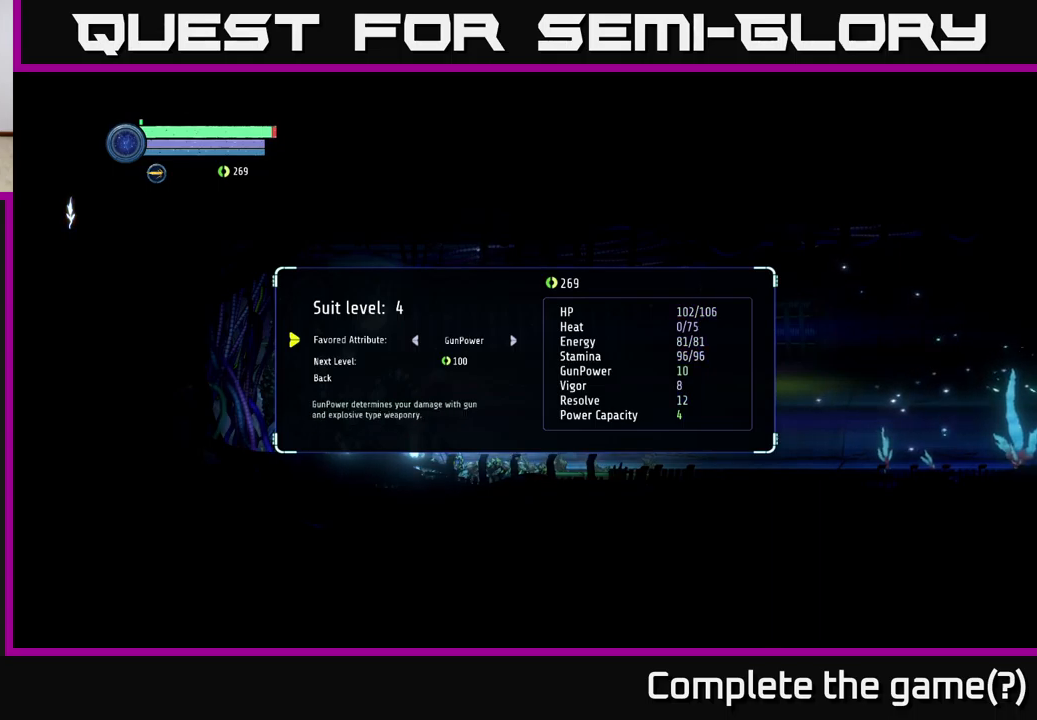
{"buttons": [], "left_stick": "center", "right_stick": "center", "events": []}
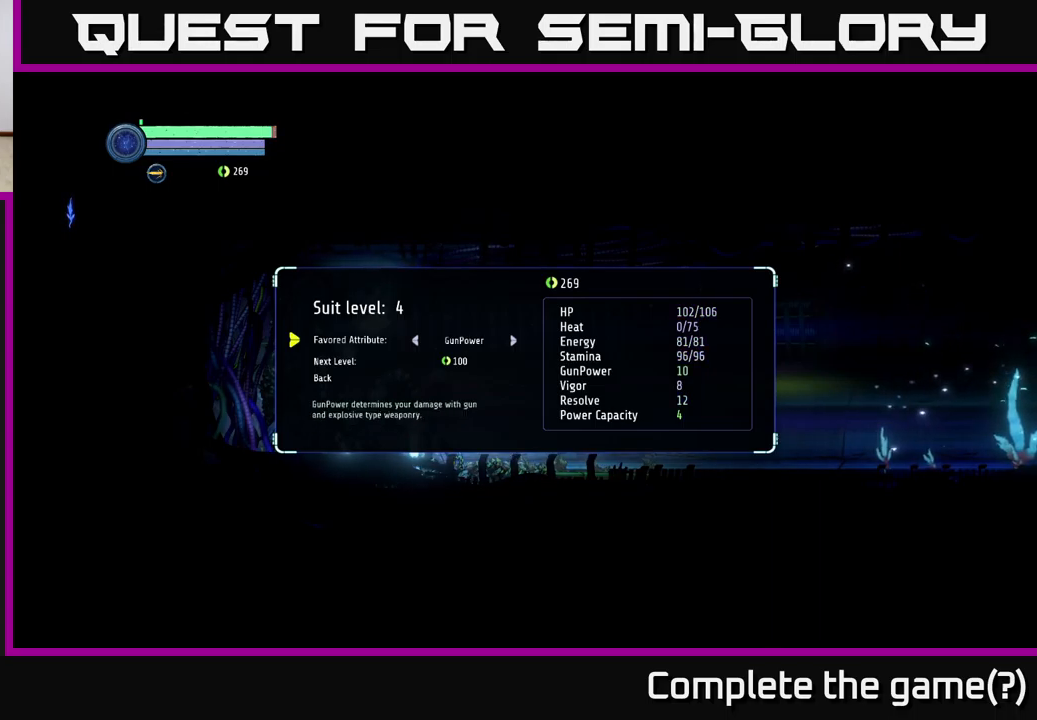
{"buttons": [], "left_stick": "center", "right_stick": "center", "events": []}
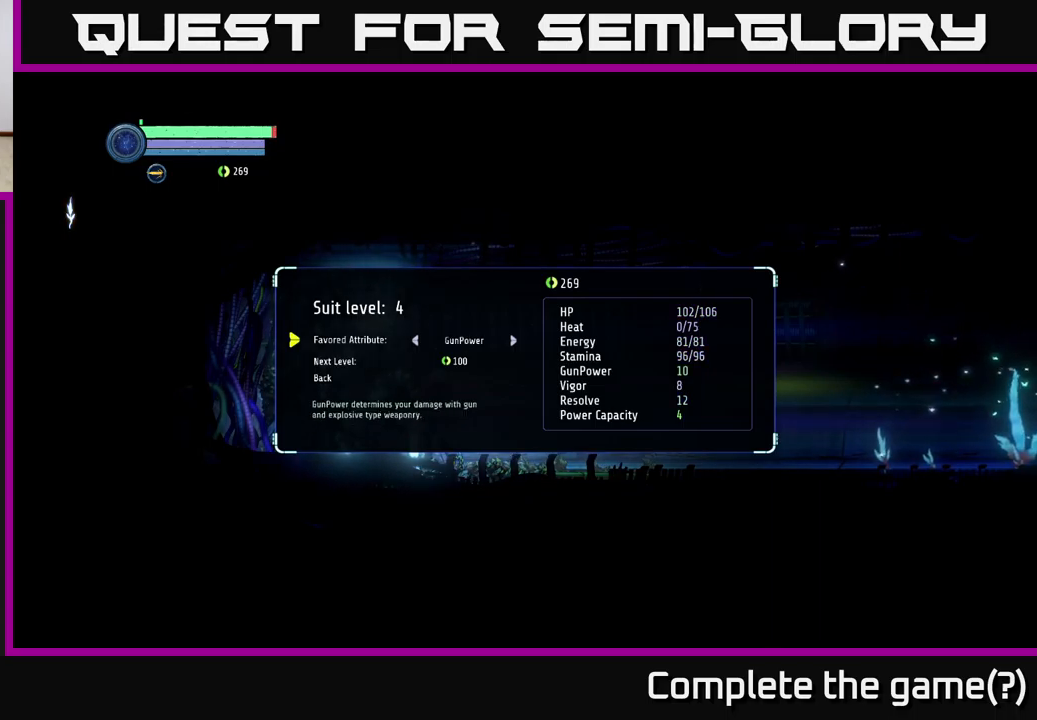
{"buttons": [], "left_stick": "center", "right_stick": "center", "events": []}
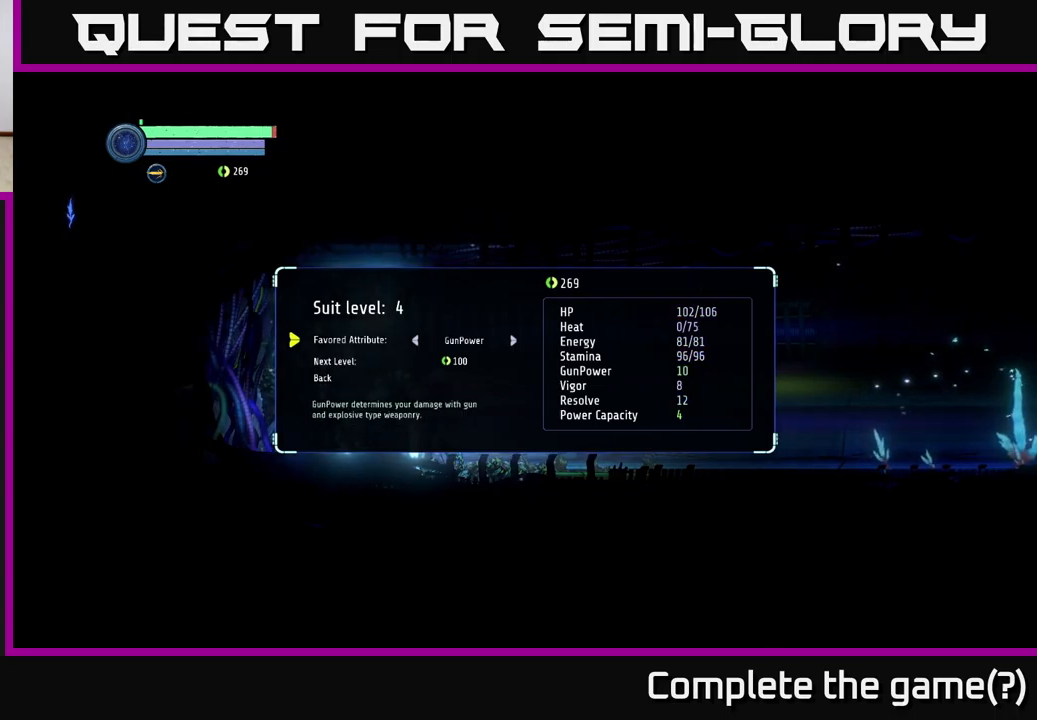
{"buttons": [], "left_stick": "center", "right_stick": "center", "events": []}
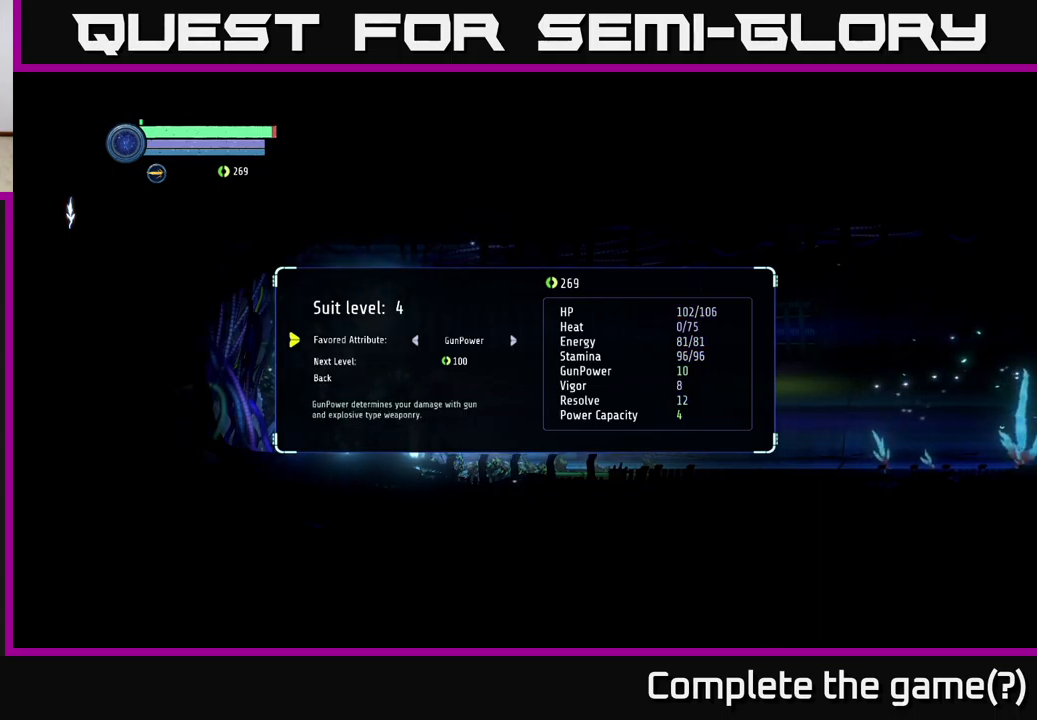
{"buttons": [], "left_stick": "center", "right_stick": "center", "events": []}
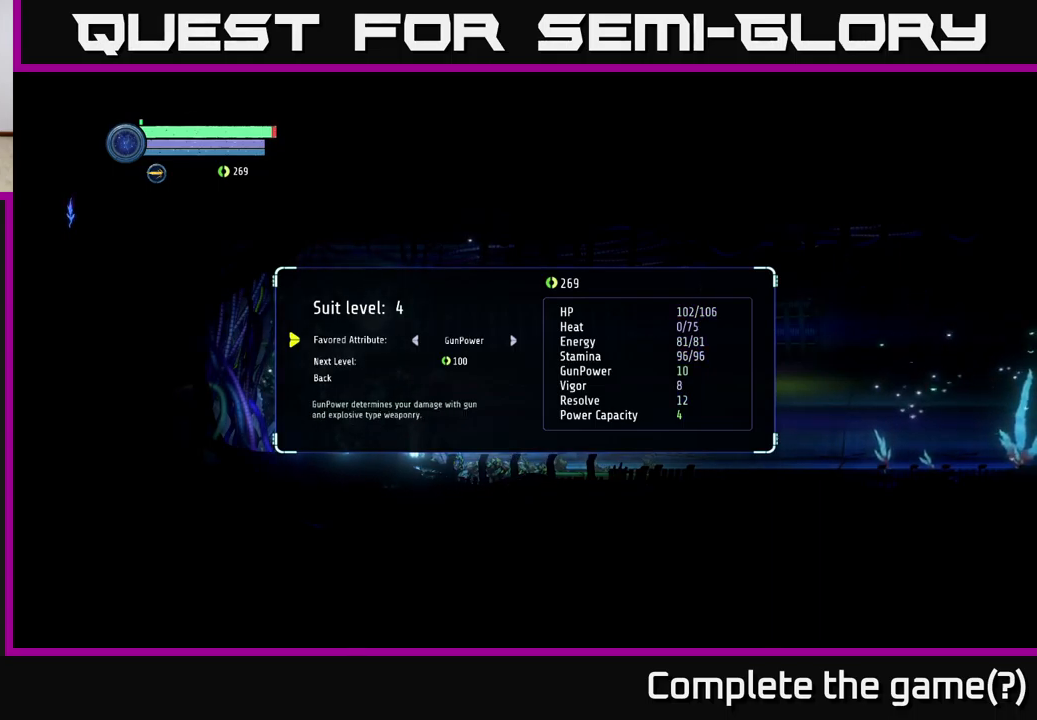
{"buttons": [], "left_stick": "down", "right_stick": "center", "events": [[500, "left_stick", "down"]]}
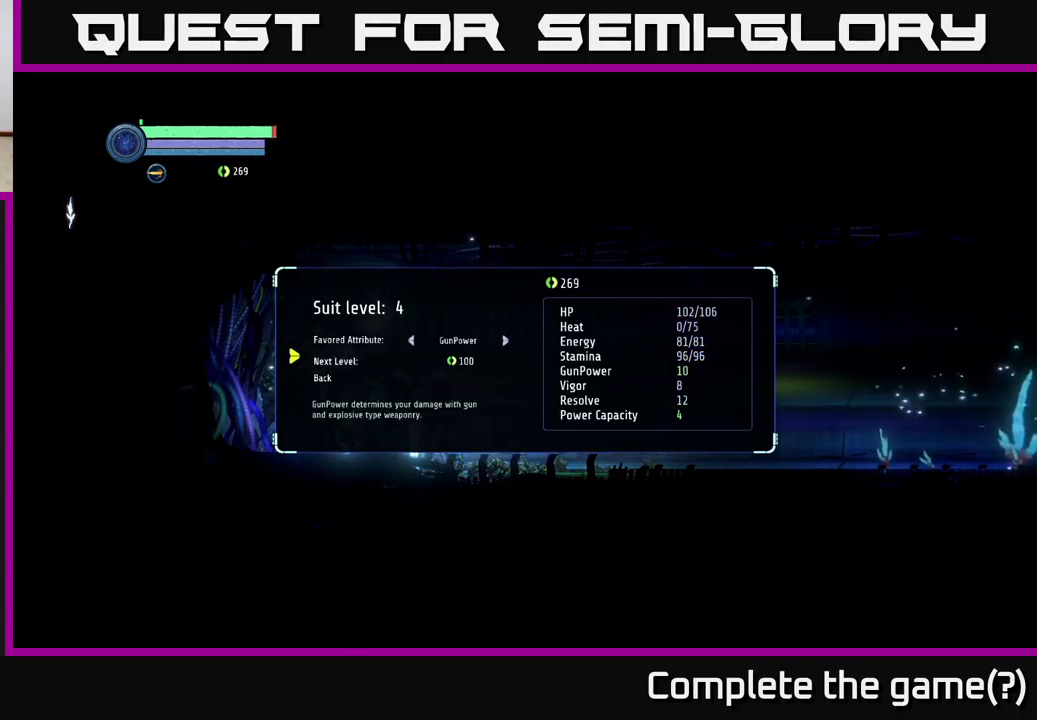
{"buttons": [], "left_stick": "center", "right_stick": "center", "events": [[184, "left_stick", "center"], [250, "left_stick", "up"], [417, "left_stick", "center"]]}
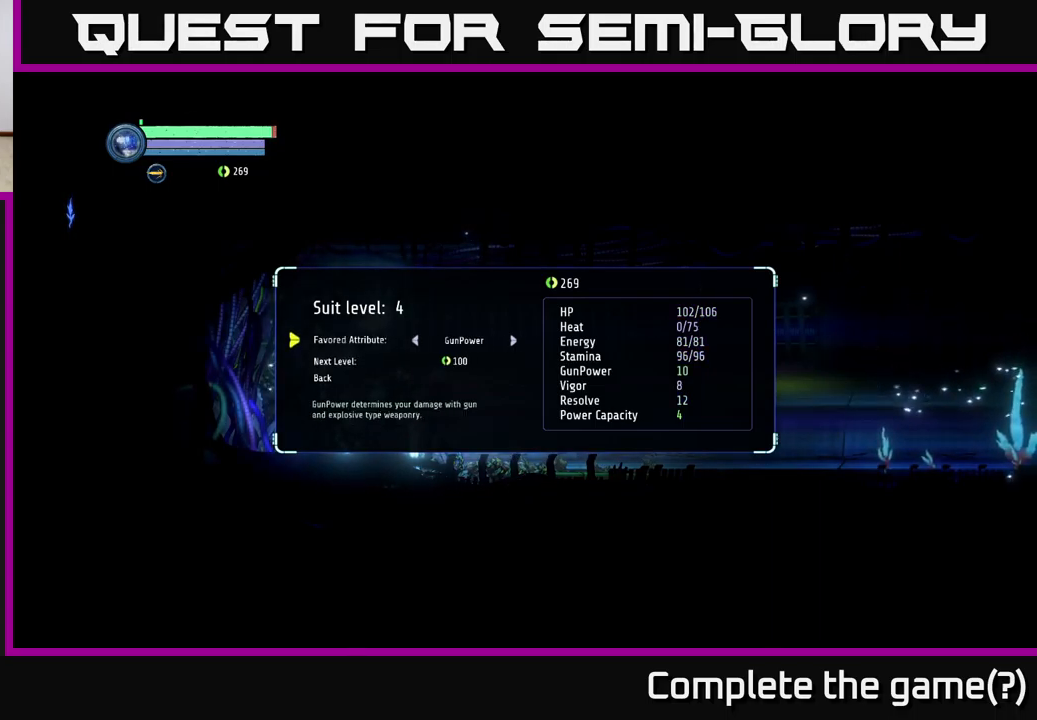
{"buttons": [], "left_stick": "center", "right_stick": "center", "events": [[250, "left_stick", "down"], [434, "left_stick", "center"]]}
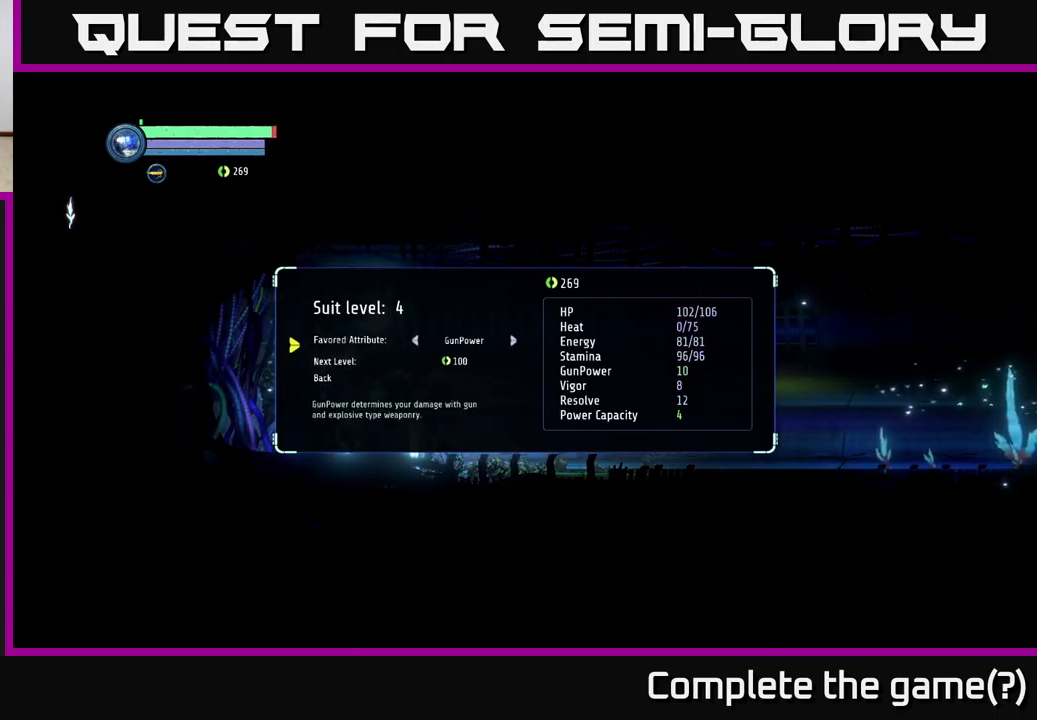
{"buttons": [], "left_stick": "center", "right_stick": "center", "events": [[17, "left_stick", "up"], [184, "left_stick", "center"]]}